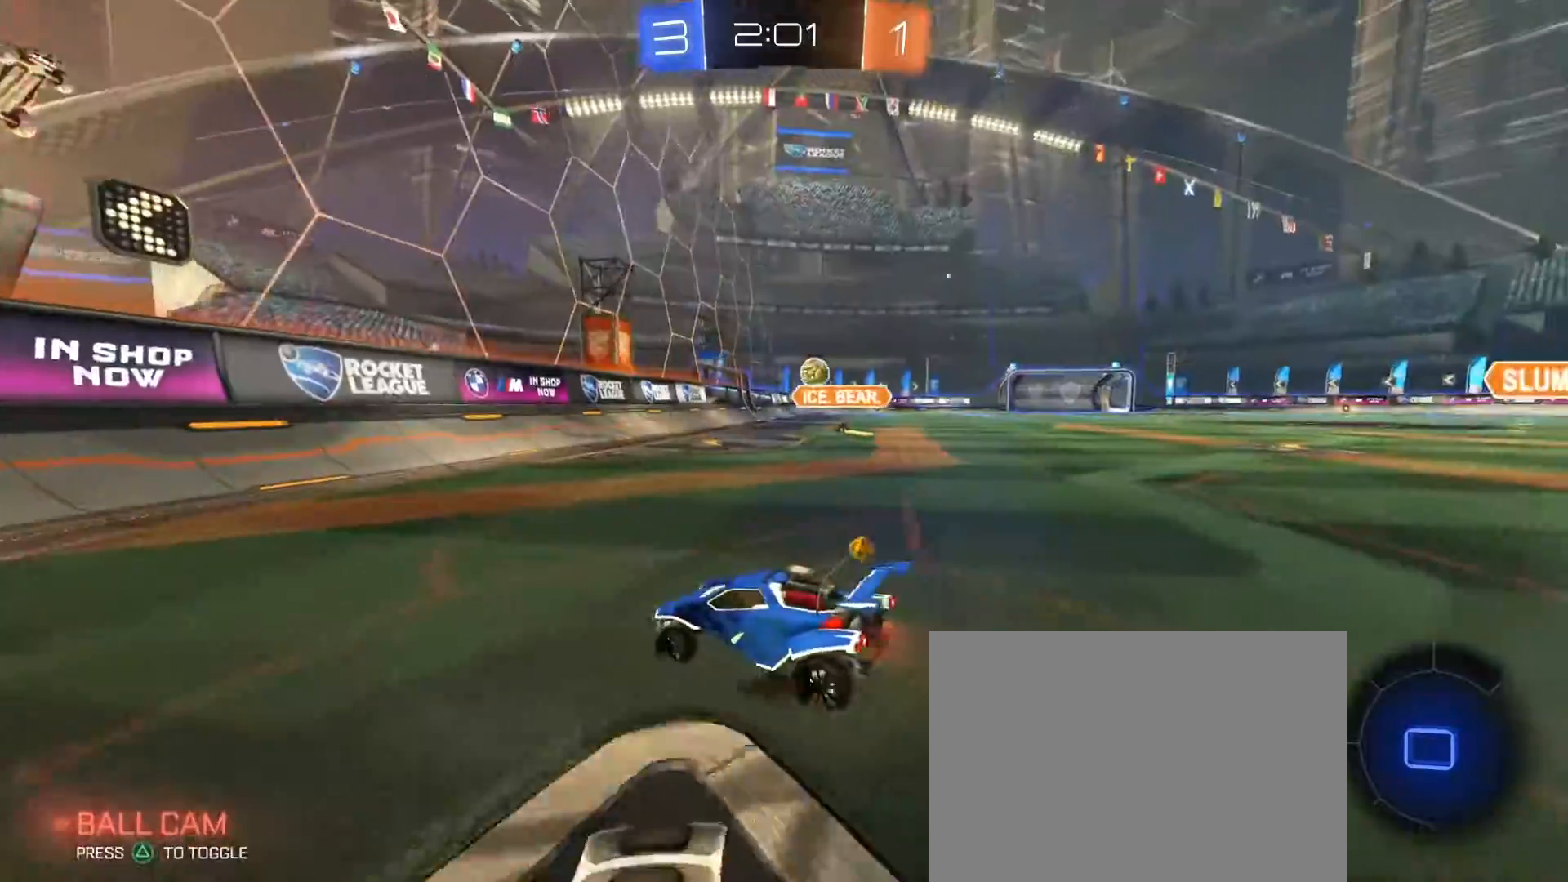
Gameplay with a controller (PlayStation layout); each line is a JSON object with the inputs held at the frame after it (dt_ms = milliseconds from this image to that frame). "events" lists button and stick changes between this image and that frame as [ms after this image, input, new state], when the widget could be followed in between.
{"dt_ms": 500, "buttons": ["R2"], "left_stick": "center", "right_stick": "center", "events": [[333, "left_stick", "center"]]}
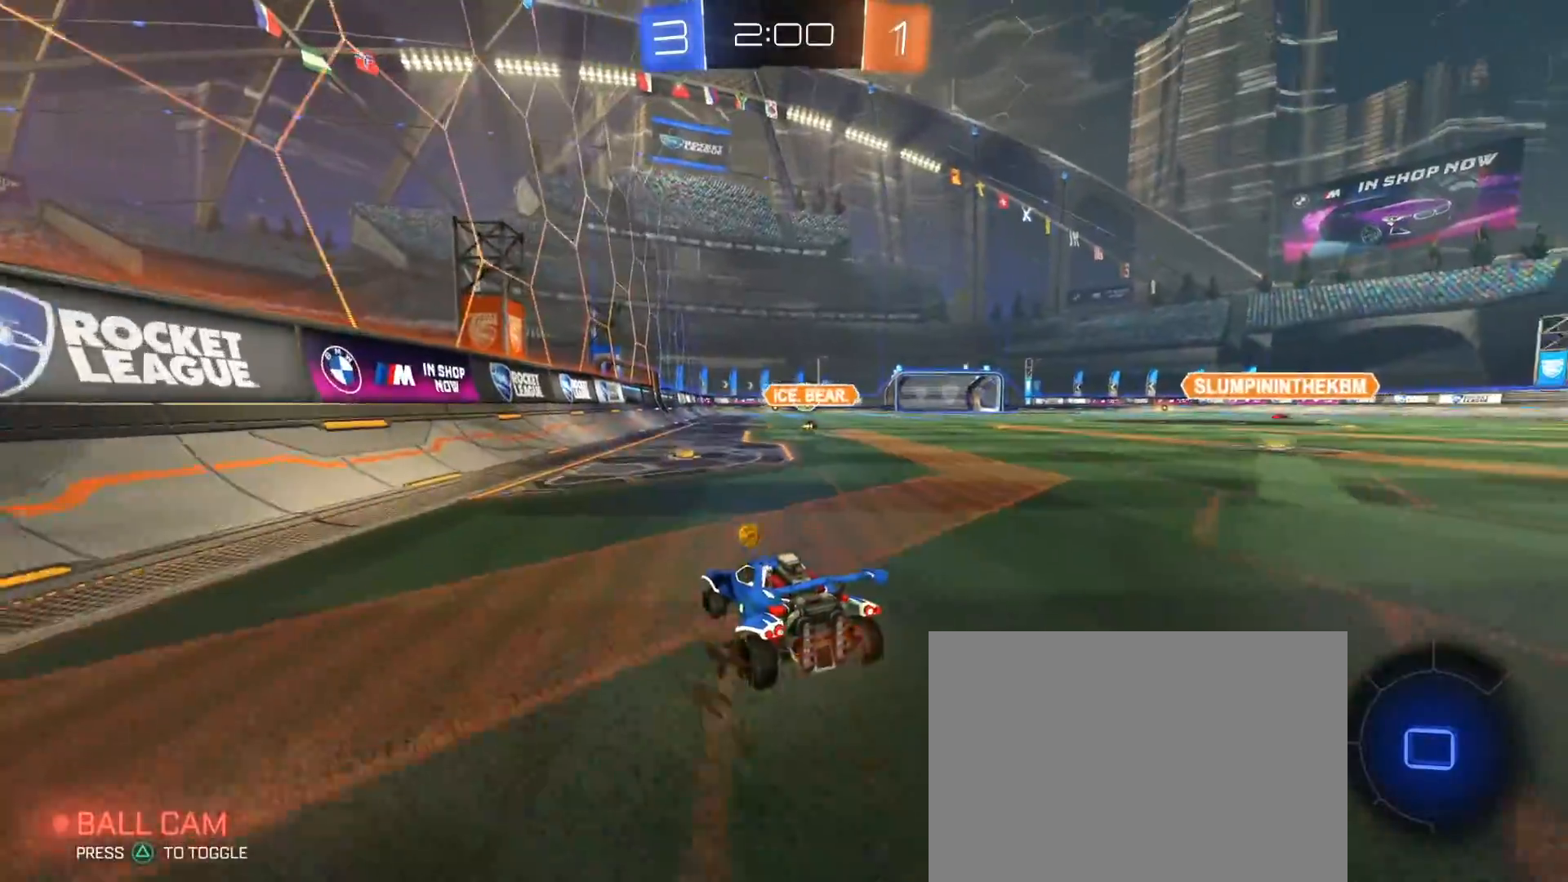
{"dt_ms": 500, "buttons": ["R2"], "left_stick": "right", "right_stick": "center", "events": [[433, "left_stick", "right"]]}
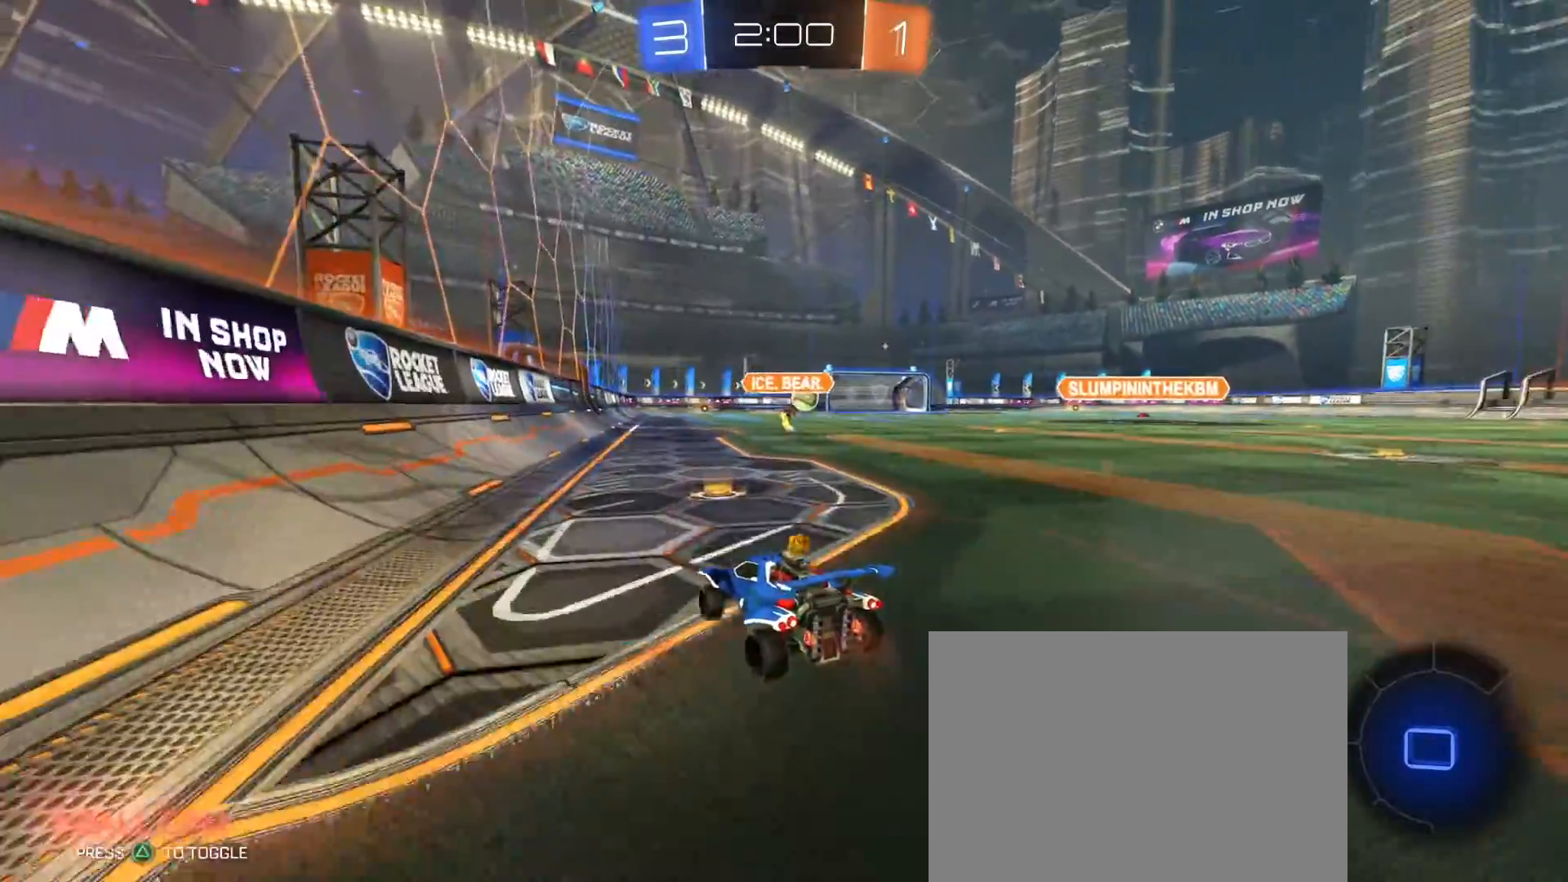
{"dt_ms": 500, "buttons": ["CROSS", "R1", "R2"], "left_stick": "down-right", "right_stick": "center", "events": [[150, "left_stick", "center"], [250, "R1", "down"], [433, "left_stick", "down-right"], [483, "CROSS", "down"]]}
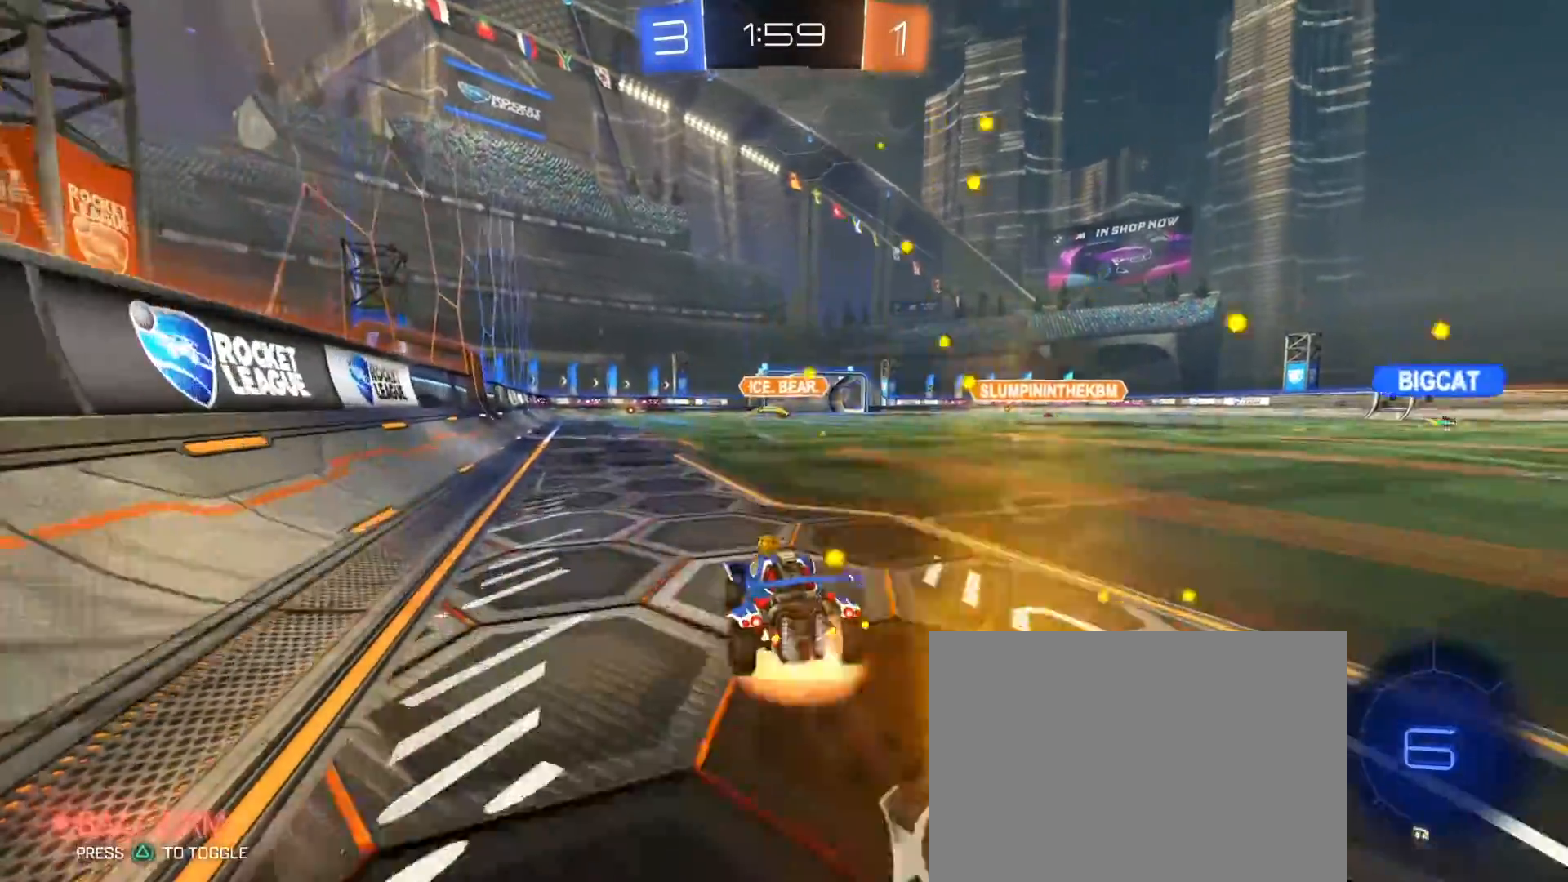
{"dt_ms": 500, "buttons": ["SQUARE", "R1", "R2"], "left_stick": "down-left", "right_stick": "center", "events": [[67, "CROSS", "up"], [83, "left_stick", "up-left"], [117, "CROSS", "down"], [133, "SQUARE", "down"], [150, "left_stick", "down-left"], [267, "CROSS", "up"]]}
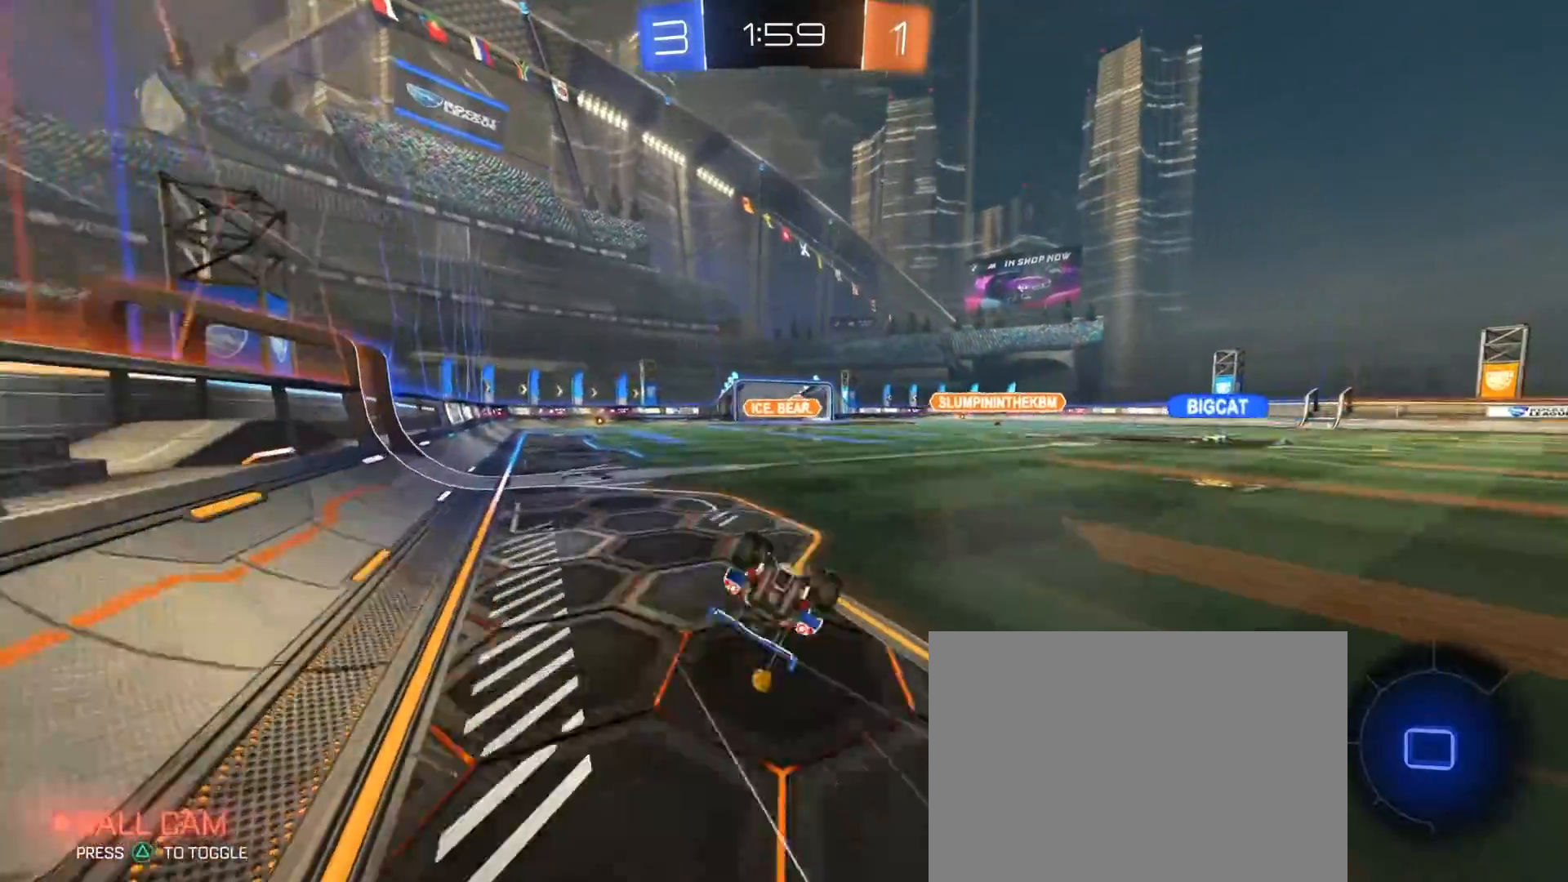
{"dt_ms": 500, "buttons": ["R2"], "left_stick": "up", "right_stick": "center", "events": [[17, "R1", "up"], [400, "SQUARE", "up"], [450, "left_stick", "up"]]}
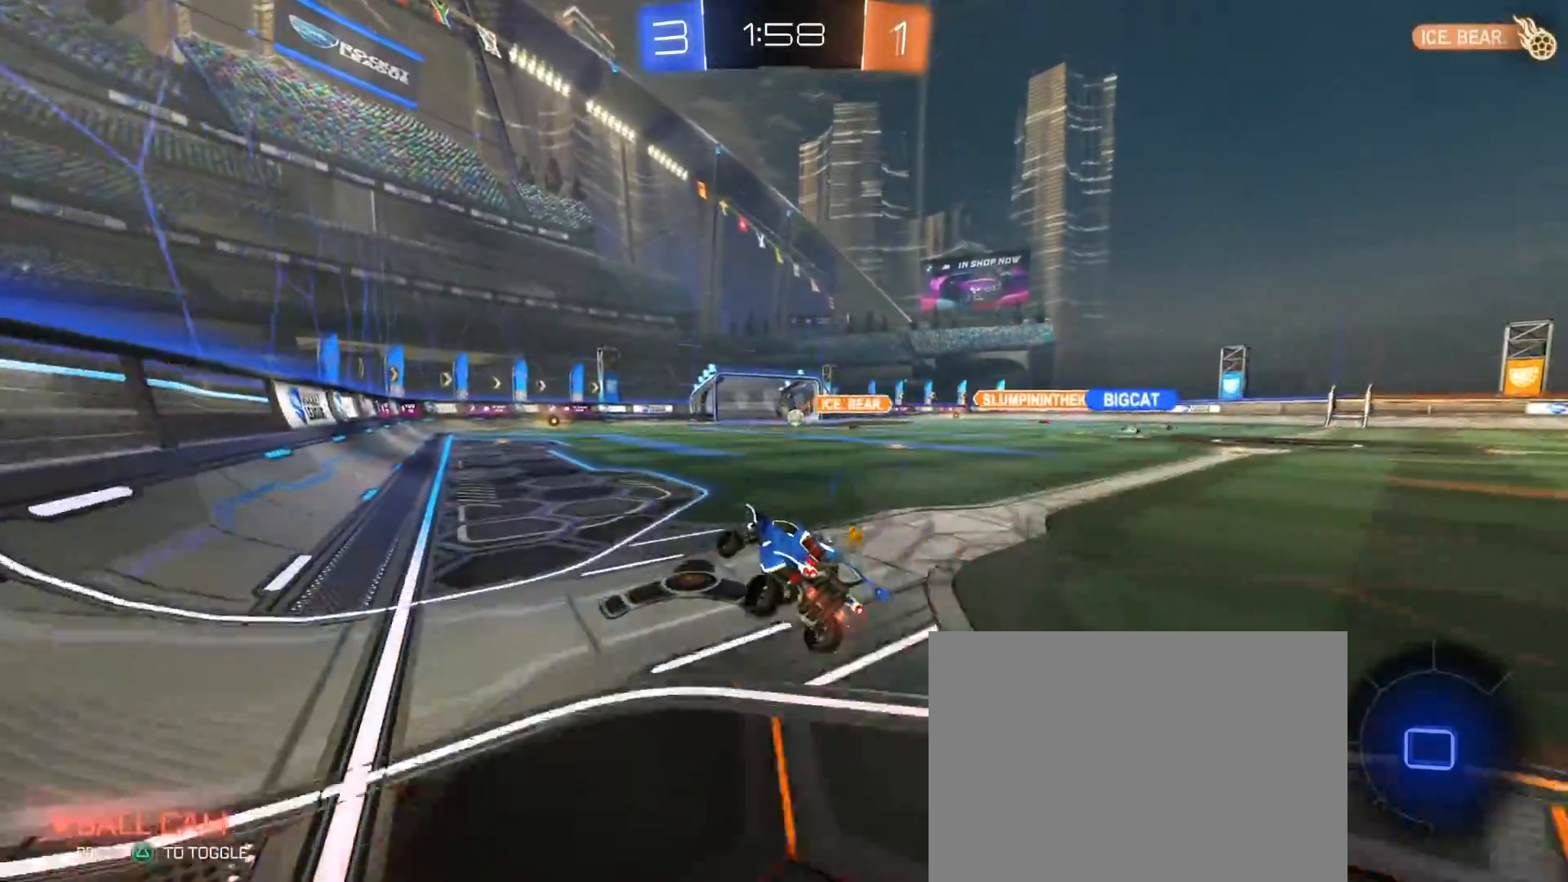
{"dt_ms": 500, "buttons": ["R2"], "left_stick": "center", "right_stick": "center", "events": [[100, "left_stick", "center"], [267, "left_stick", "right"], [367, "left_stick", "center"]]}
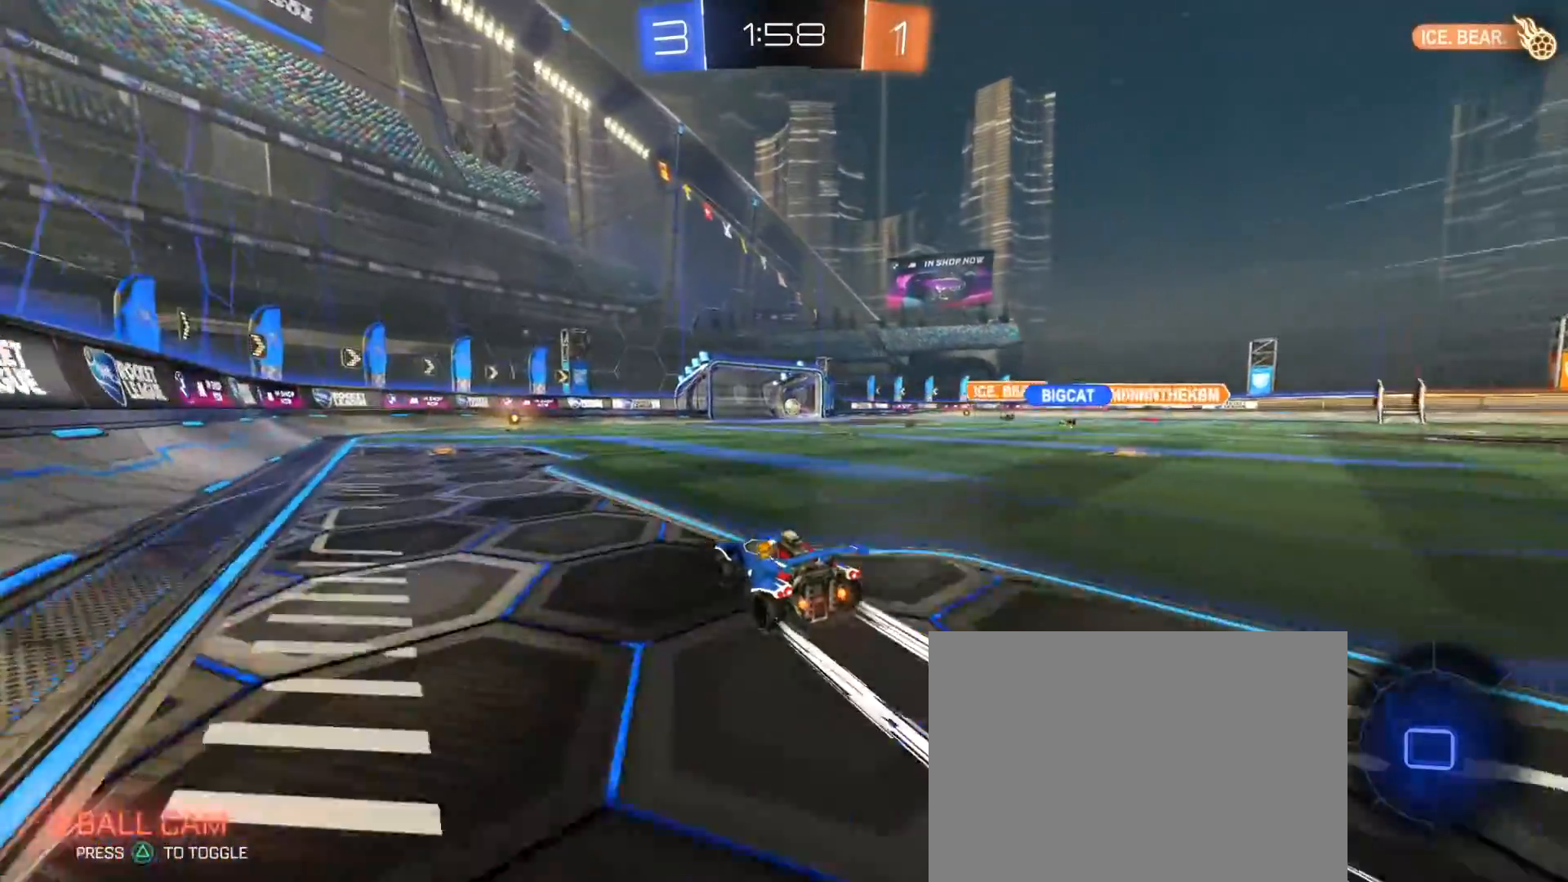
{"dt_ms": 500, "buttons": ["R2"], "left_stick": "center", "right_stick": "center", "events": [[150, "left_stick", "left"], [250, "left_stick", "center"]]}
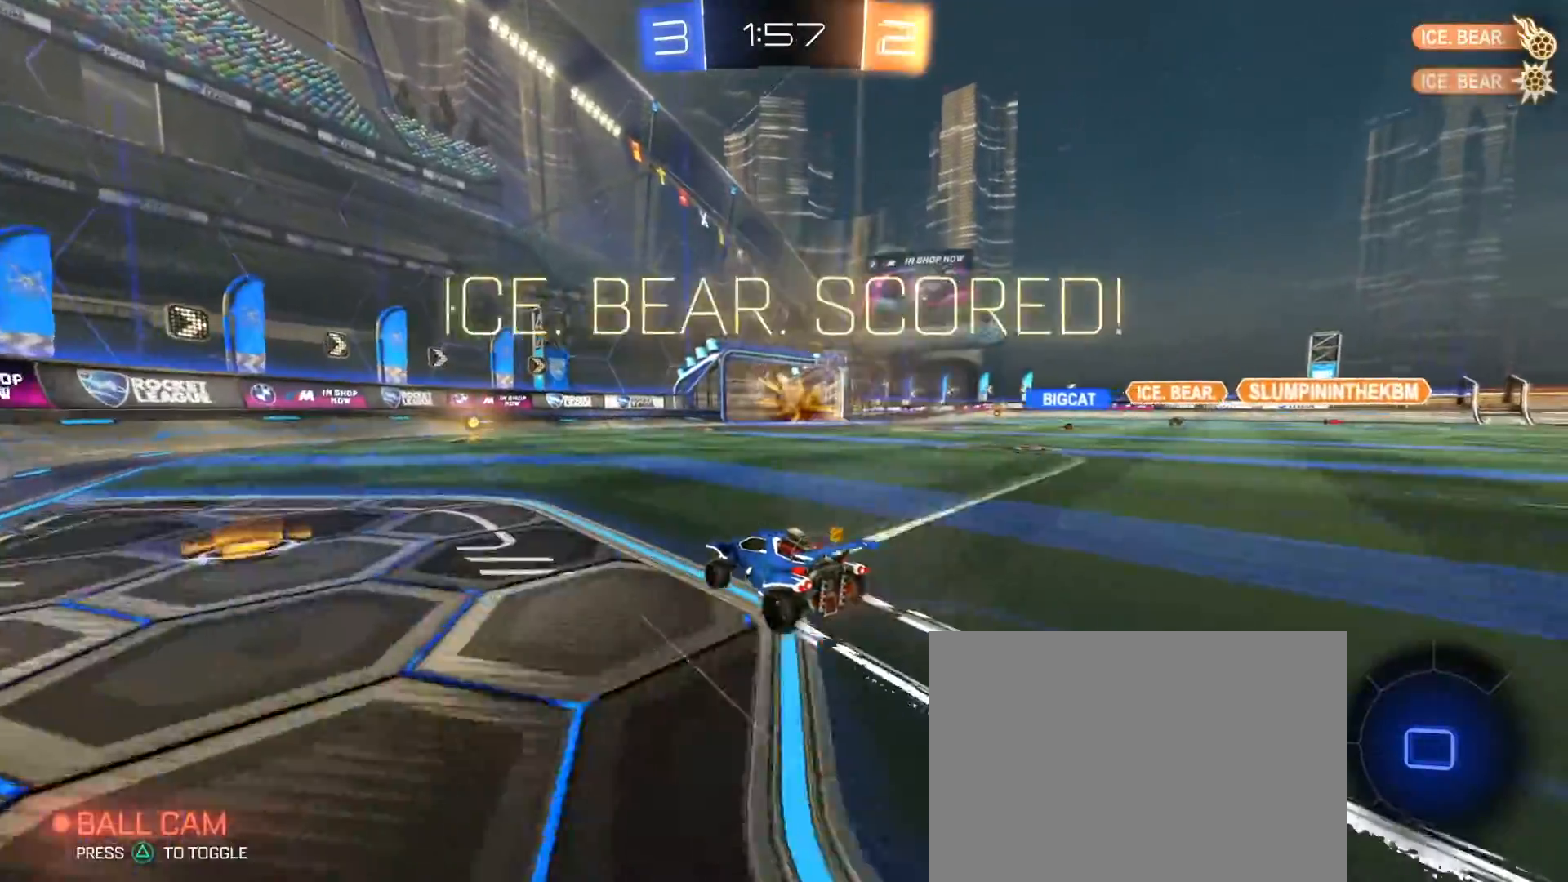
{"dt_ms": 500, "buttons": ["R2"], "left_stick": "center", "right_stick": "center", "events": [[183, "TRIANGLE", "down"], [283, "TRIANGLE", "up"]]}
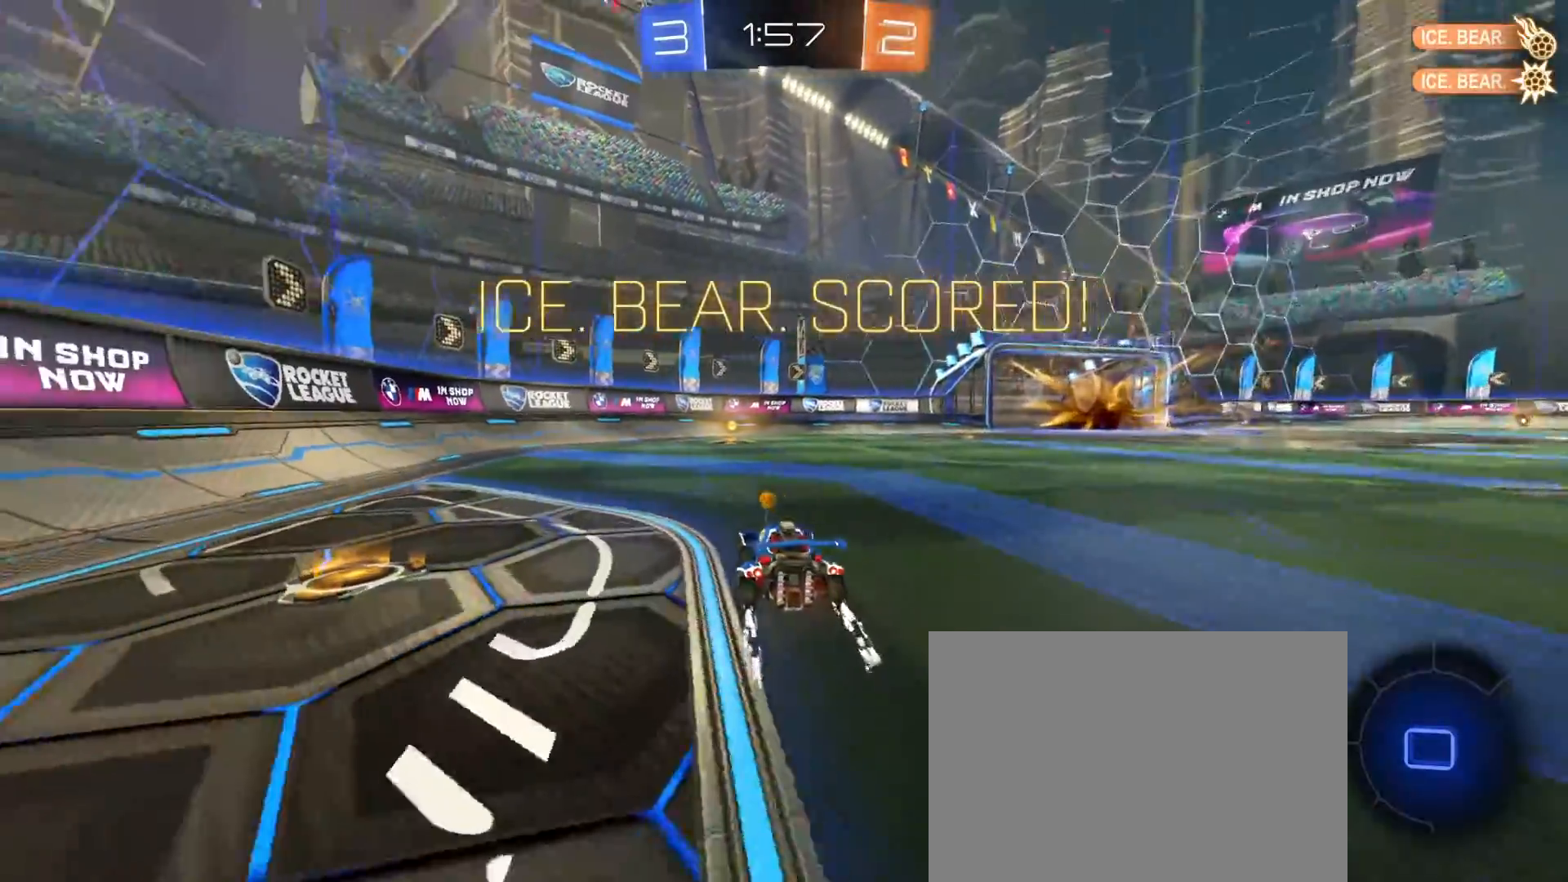
{"dt_ms": 500, "buttons": ["CROSS", "R2"], "left_stick": "down-right", "right_stick": "center", "events": [[367, "left_stick", "down-right"], [450, "CROSS", "down"]]}
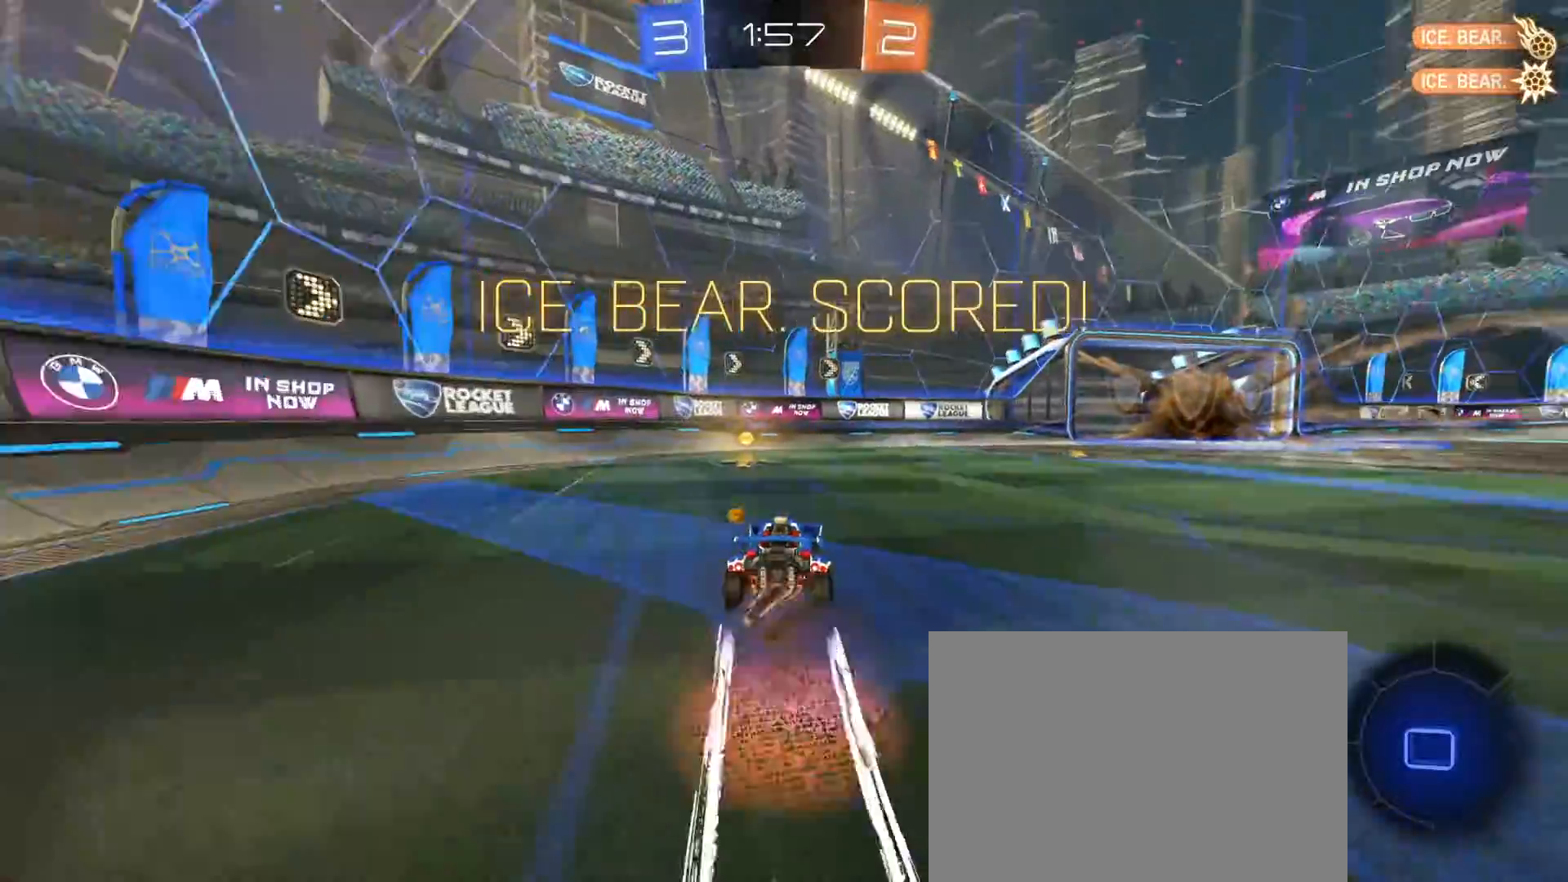
{"dt_ms": 500, "buttons": ["SQUARE", "R2"], "left_stick": "down-left", "right_stick": "center", "events": [[50, "CROSS", "up"], [100, "left_stick", "up-left"], [150, "CROSS", "down"], [217, "SQUARE", "down"], [233, "left_stick", "down-left"], [250, "CROSS", "up"]]}
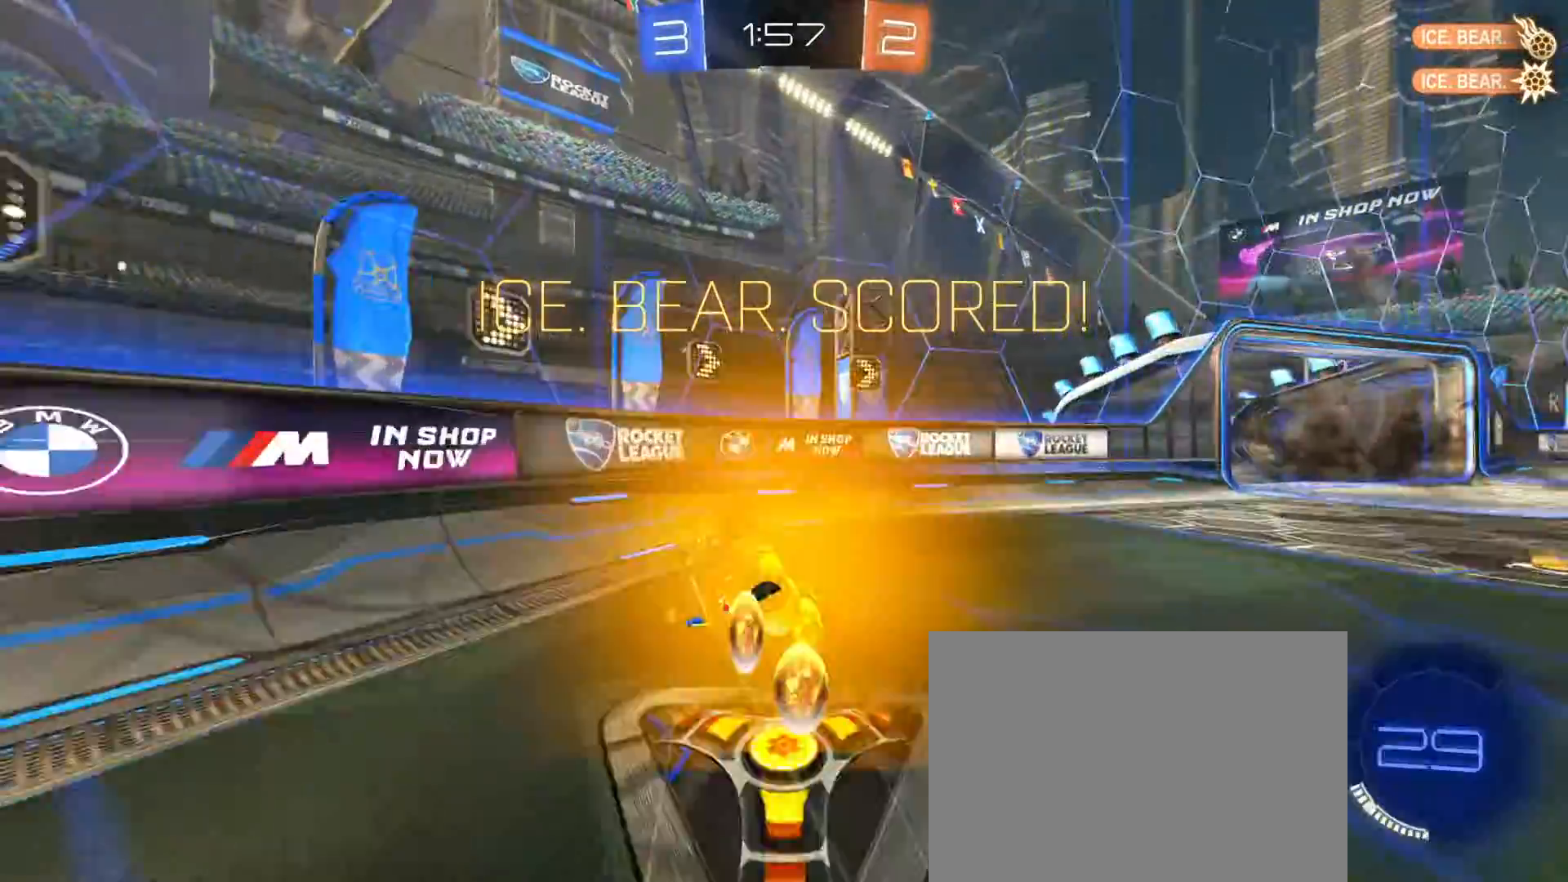
{"dt_ms": 500, "buttons": ["R1", "R2"], "left_stick": "center", "right_stick": "center", "events": [[333, "R1", "down"], [350, "SQUARE", "up"], [400, "left_stick", "center"]]}
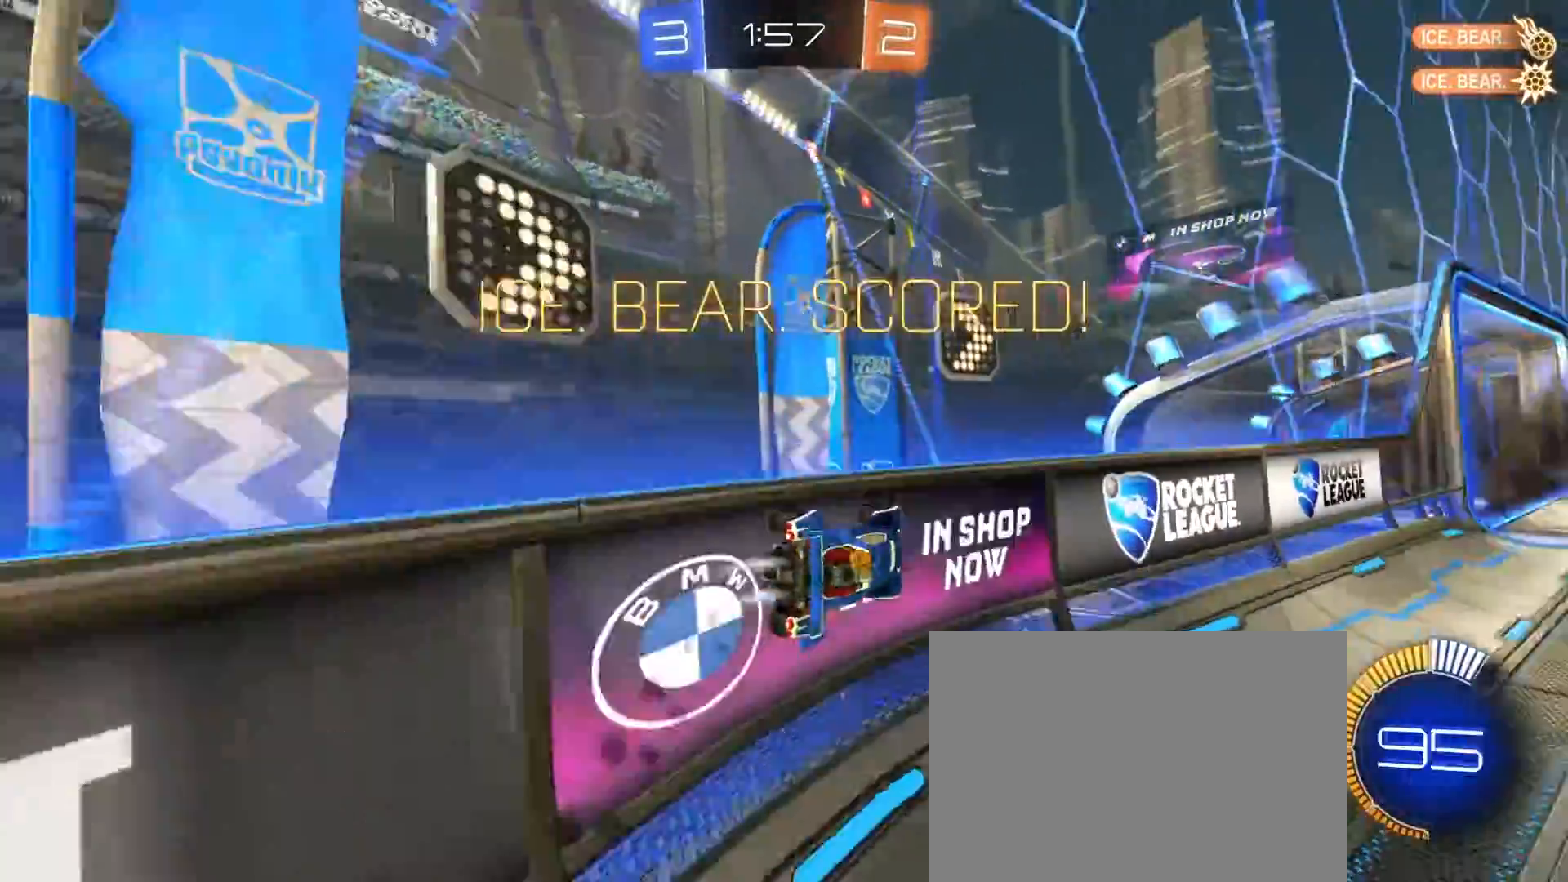
{"dt_ms": 500, "buttons": ["CIRCLE", "R1", "R2"], "left_stick": "center", "right_stick": "center", "events": [[250, "left_stick", "left"], [283, "CROSS", "down"], [350, "CIRCLE", "down"], [417, "left_stick", "center"], [450, "CROSS", "up"]]}
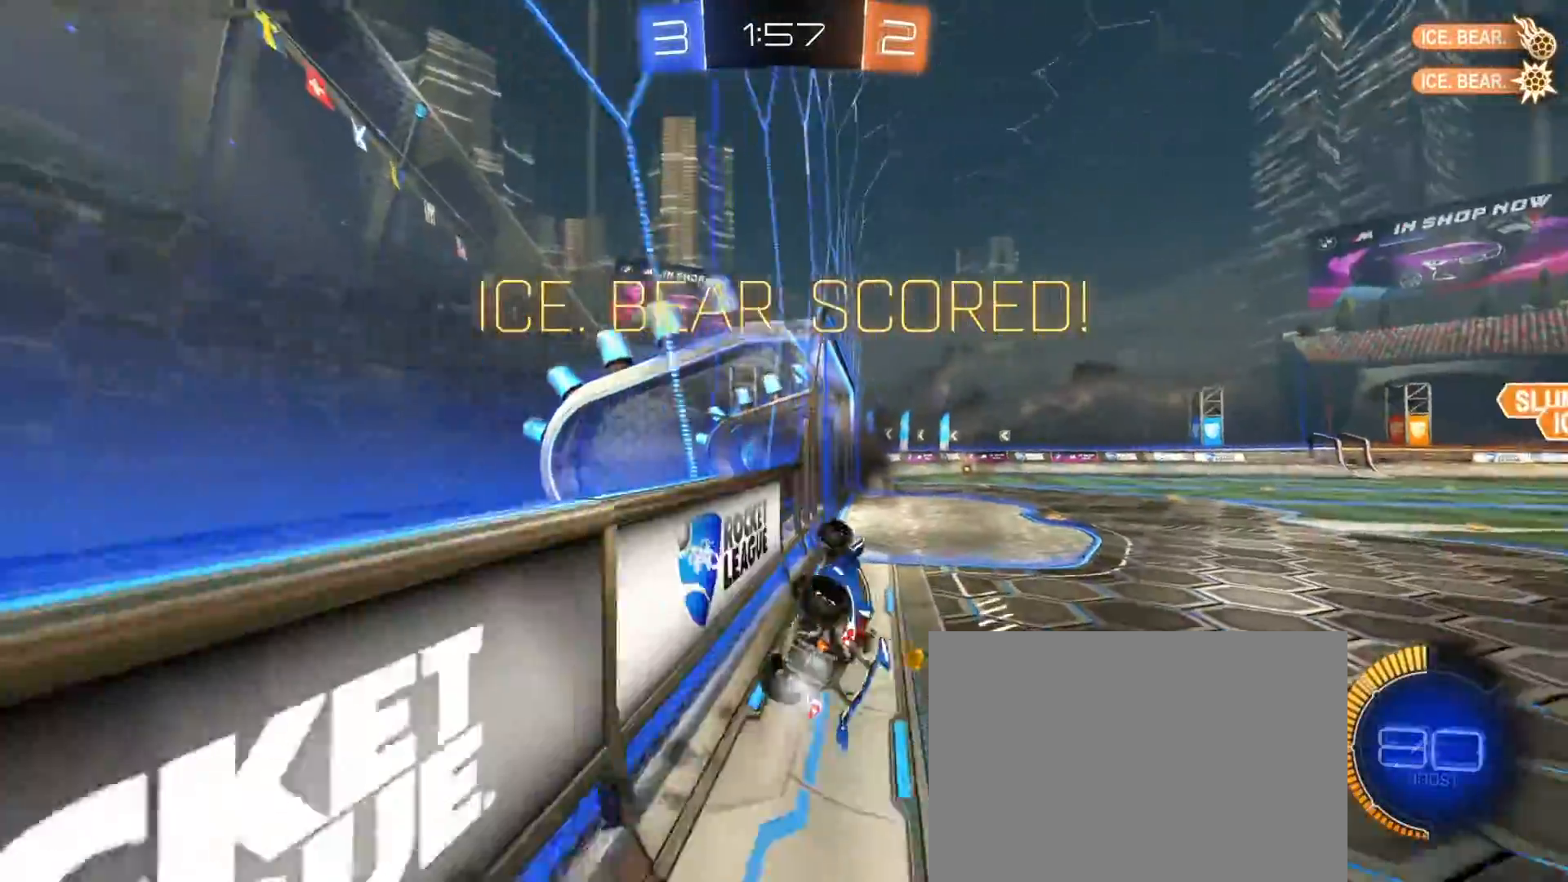
{"dt_ms": 500, "buttons": ["R2"], "left_stick": "down", "right_stick": "center", "events": [[33, "CIRCLE", "up"], [50, "left_stick", "up"], [83, "R1", "up"], [100, "CROSS", "down"], [200, "CROSS", "up"], [200, "left_stick", "down"]]}
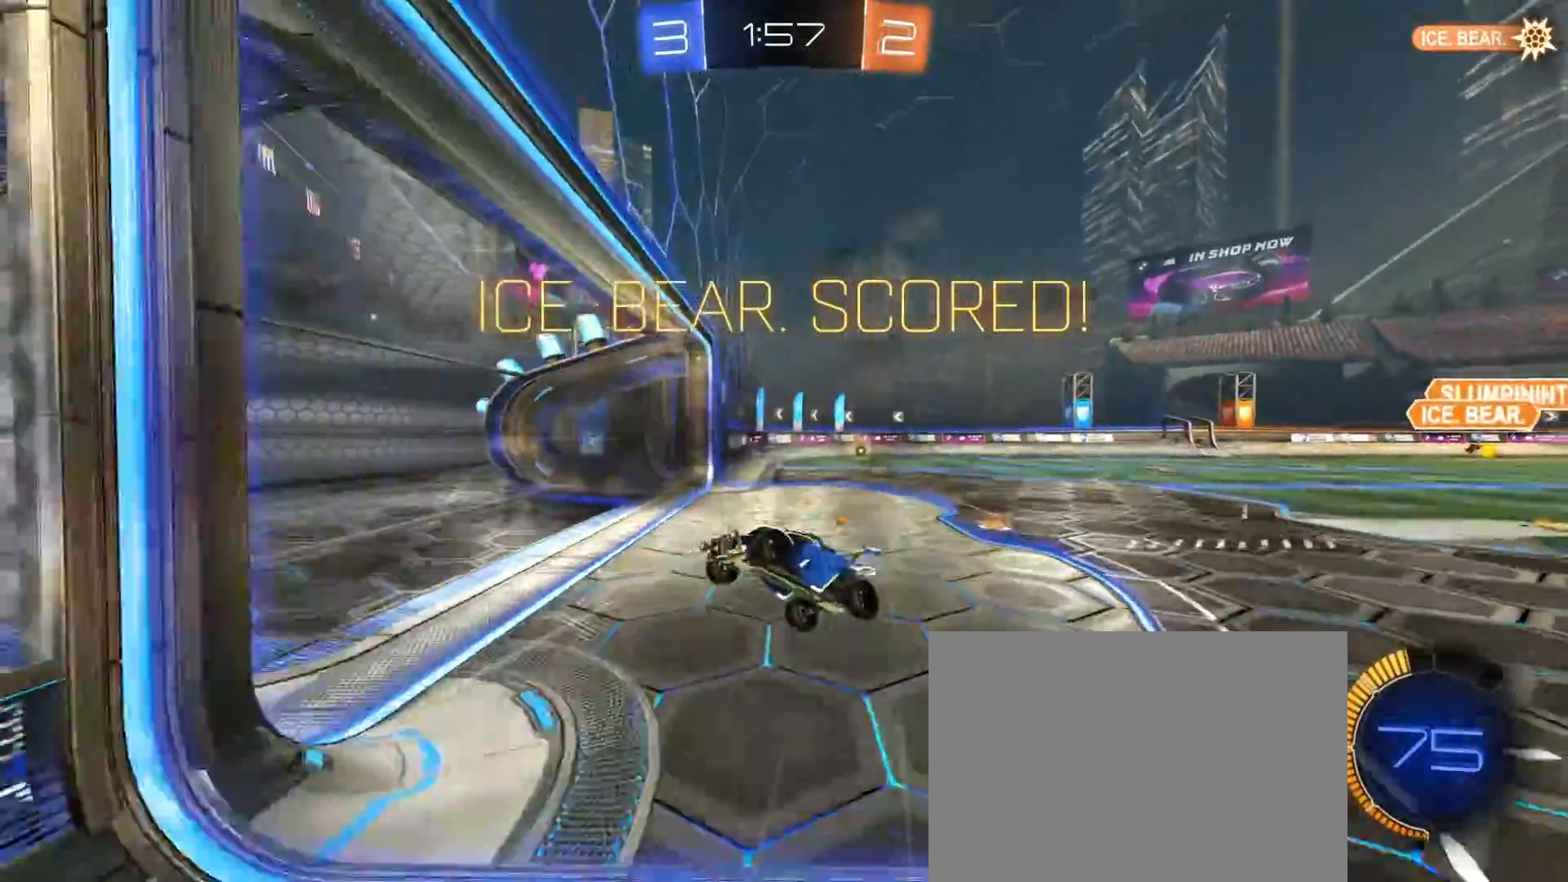
{"dt_ms": 1000, "buttons": [], "left_stick": "center", "right_stick": "center", "events": [[133, "left_stick", "down-left"], [350, "R2", "up"], [550, "left_stick", "down-right"], [717, "left_stick", "center"]]}
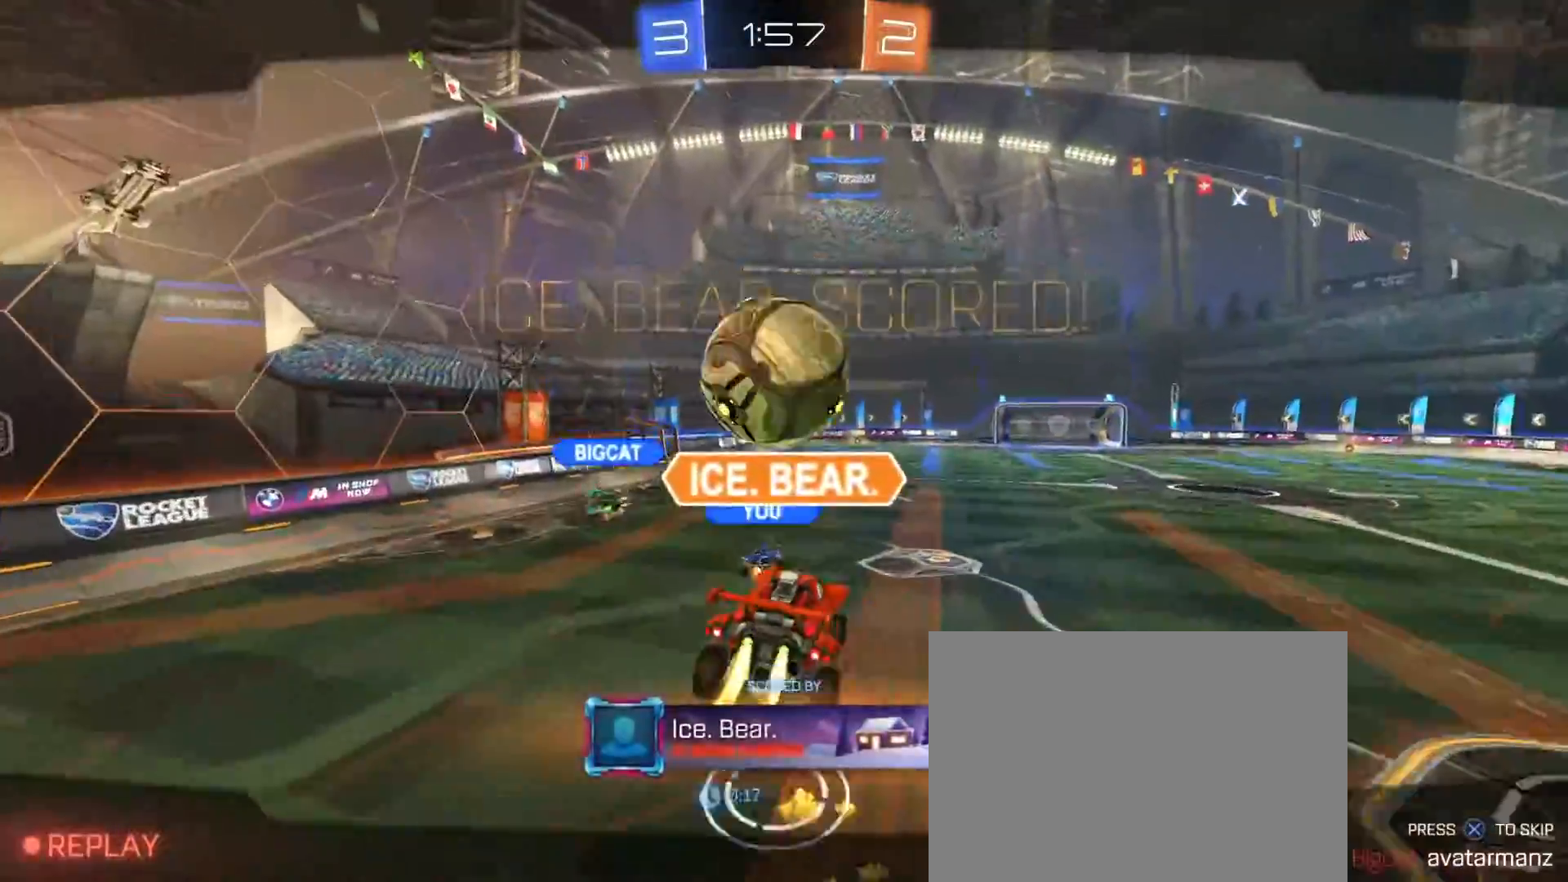
{"dt_ms": 500, "buttons": [], "left_stick": "center", "right_stick": "center", "events": []}
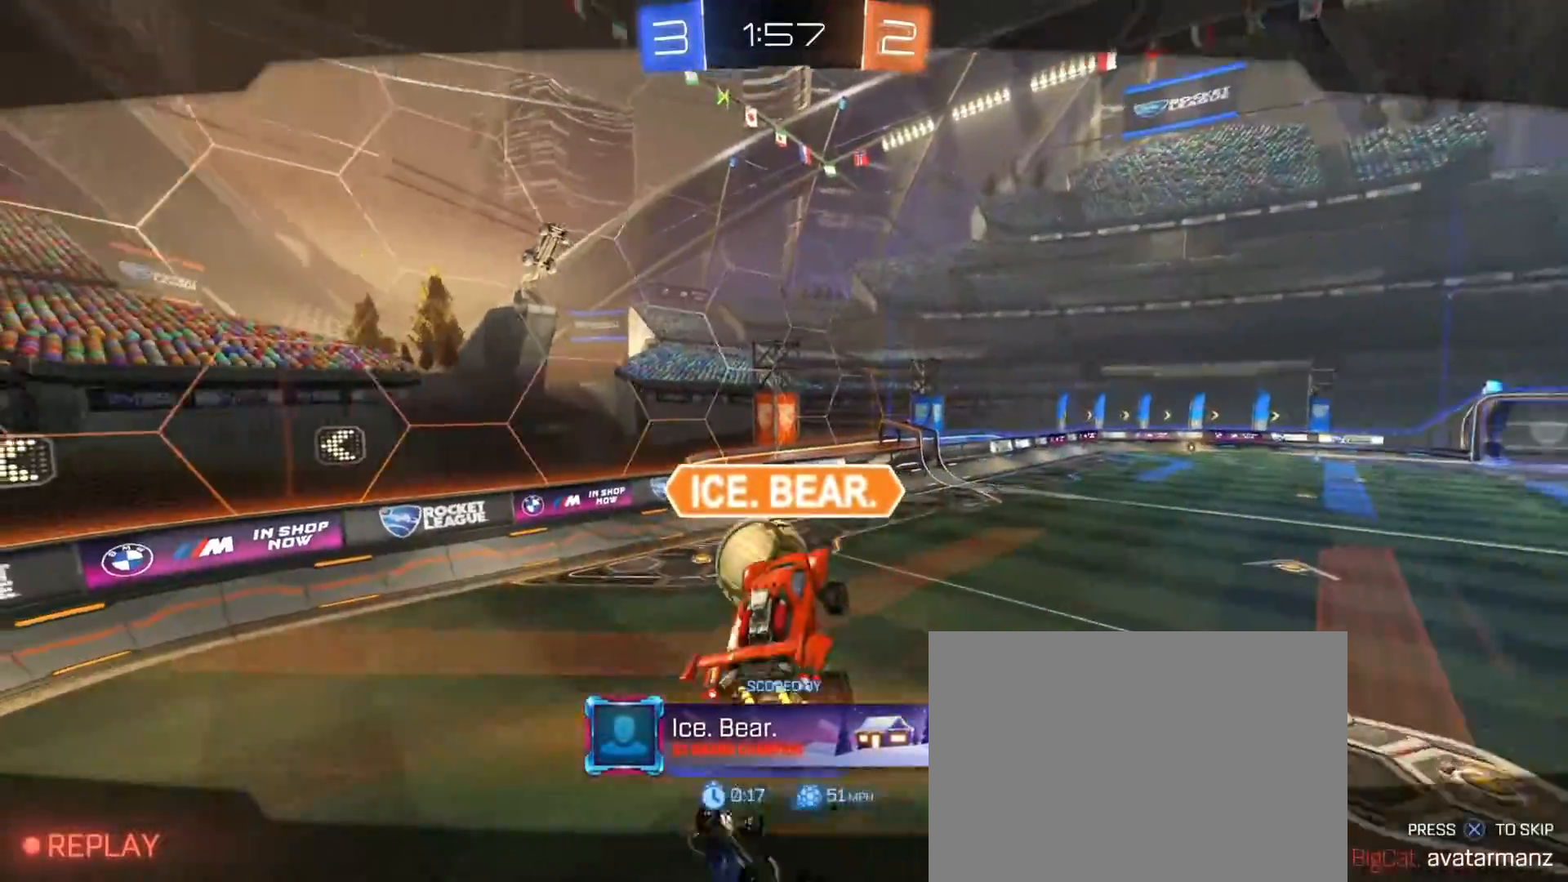
{"dt_ms": 500, "buttons": ["CROSS"], "left_stick": "center", "right_stick": "center", "events": [[50, "CROSS", "down"], [117, "CROSS", "up"], [450, "CROSS", "down"]]}
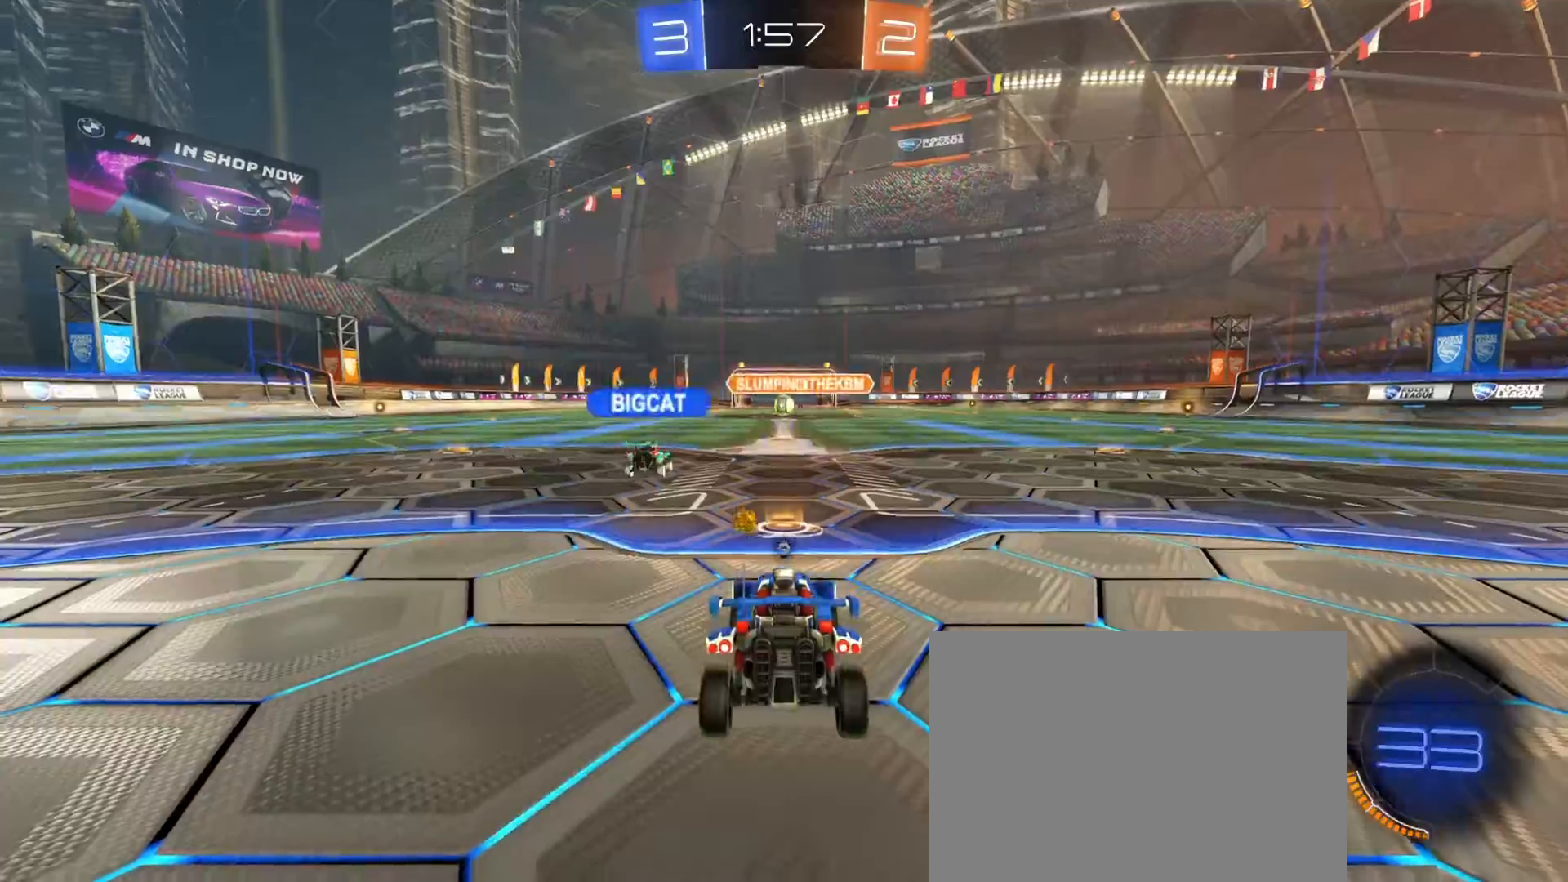
{"dt_ms": 500, "buttons": [], "left_stick": "center", "right_stick": "center", "events": [[50, "CROSS", "up"], [133, "L1", "down"], [283, "L1", "up"]]}
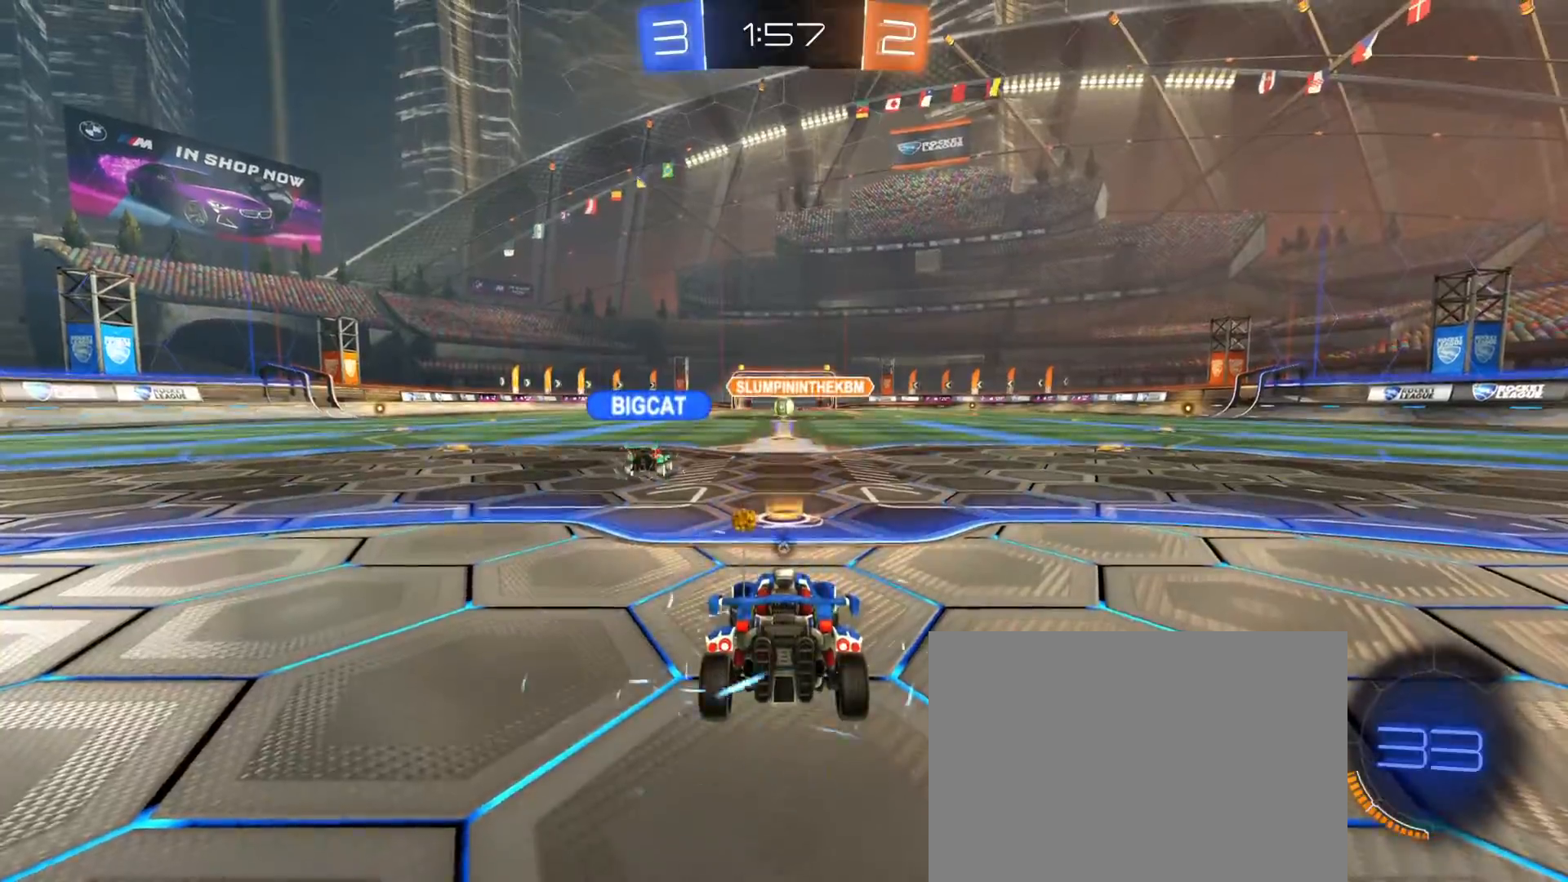
{"dt_ms": 500, "buttons": [], "left_stick": "center", "right_stick": "center", "events": []}
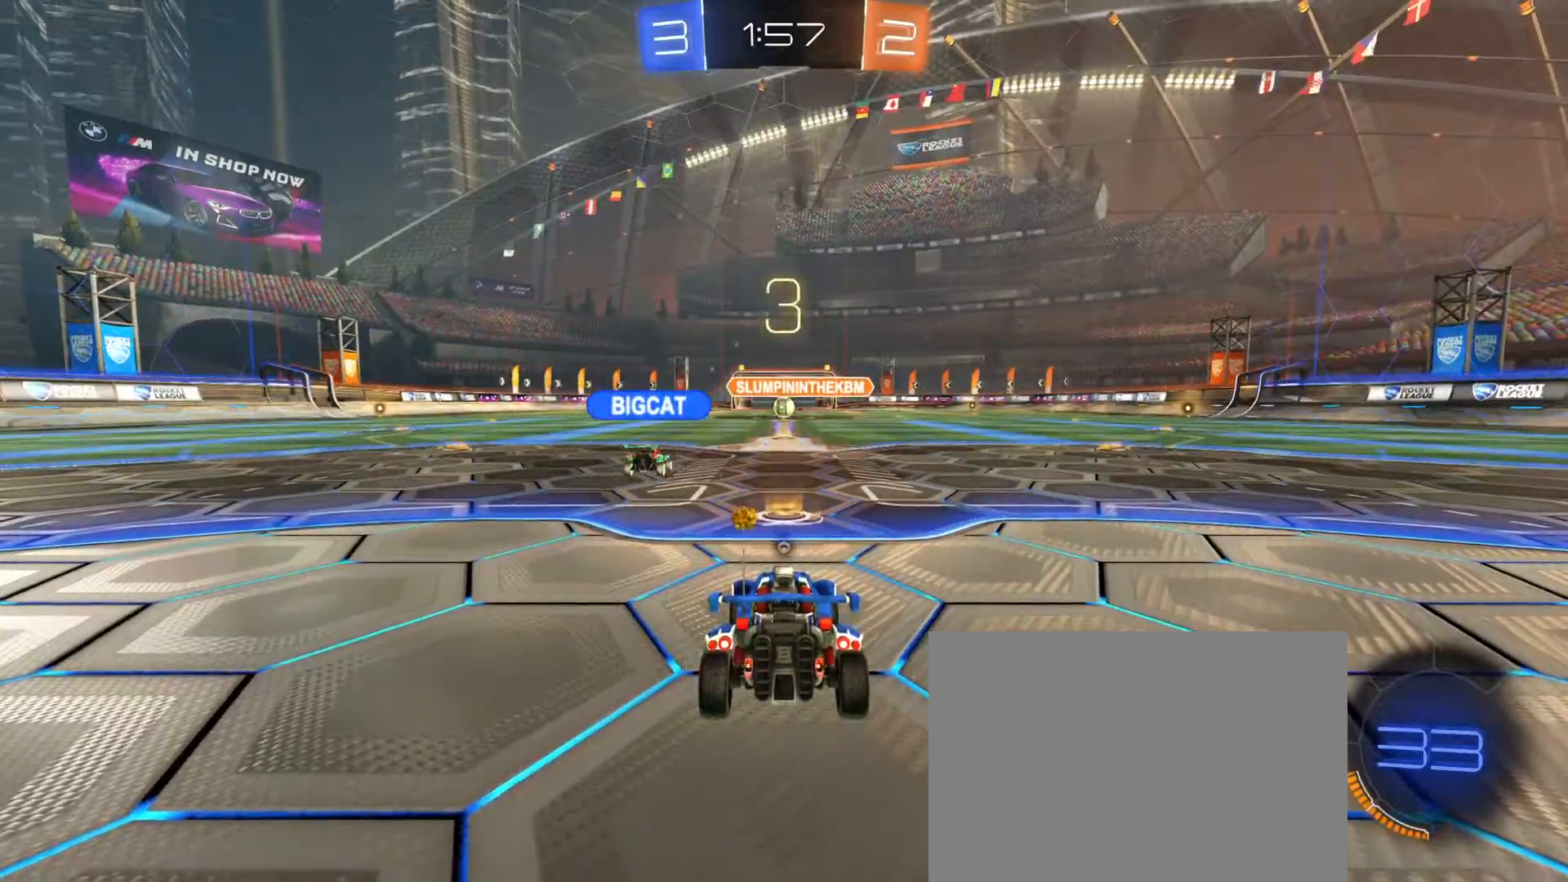
{"dt_ms": 500, "buttons": [], "left_stick": "center", "right_stick": "center", "events": []}
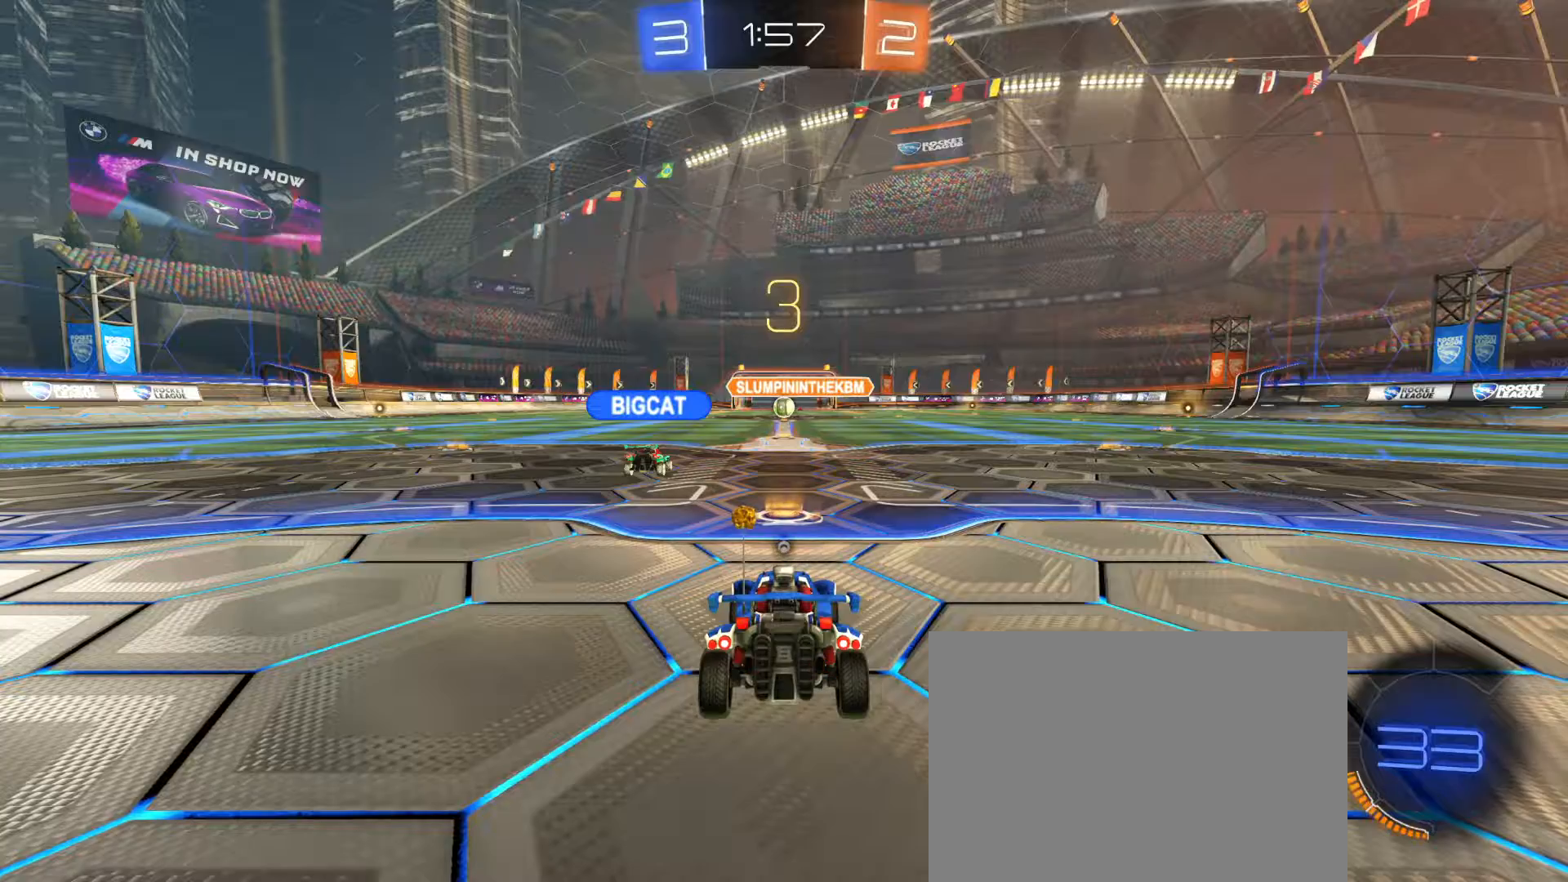
{"dt_ms": 500, "buttons": ["R1", "R2"], "left_stick": "center", "right_stick": "center", "events": [[150, "R2", "down"], [183, "R1", "down"], [183, "TRIANGLE", "down"], [267, "TRIANGLE", "up"], [350, "left_stick", "left"], [483, "left_stick", "center"]]}
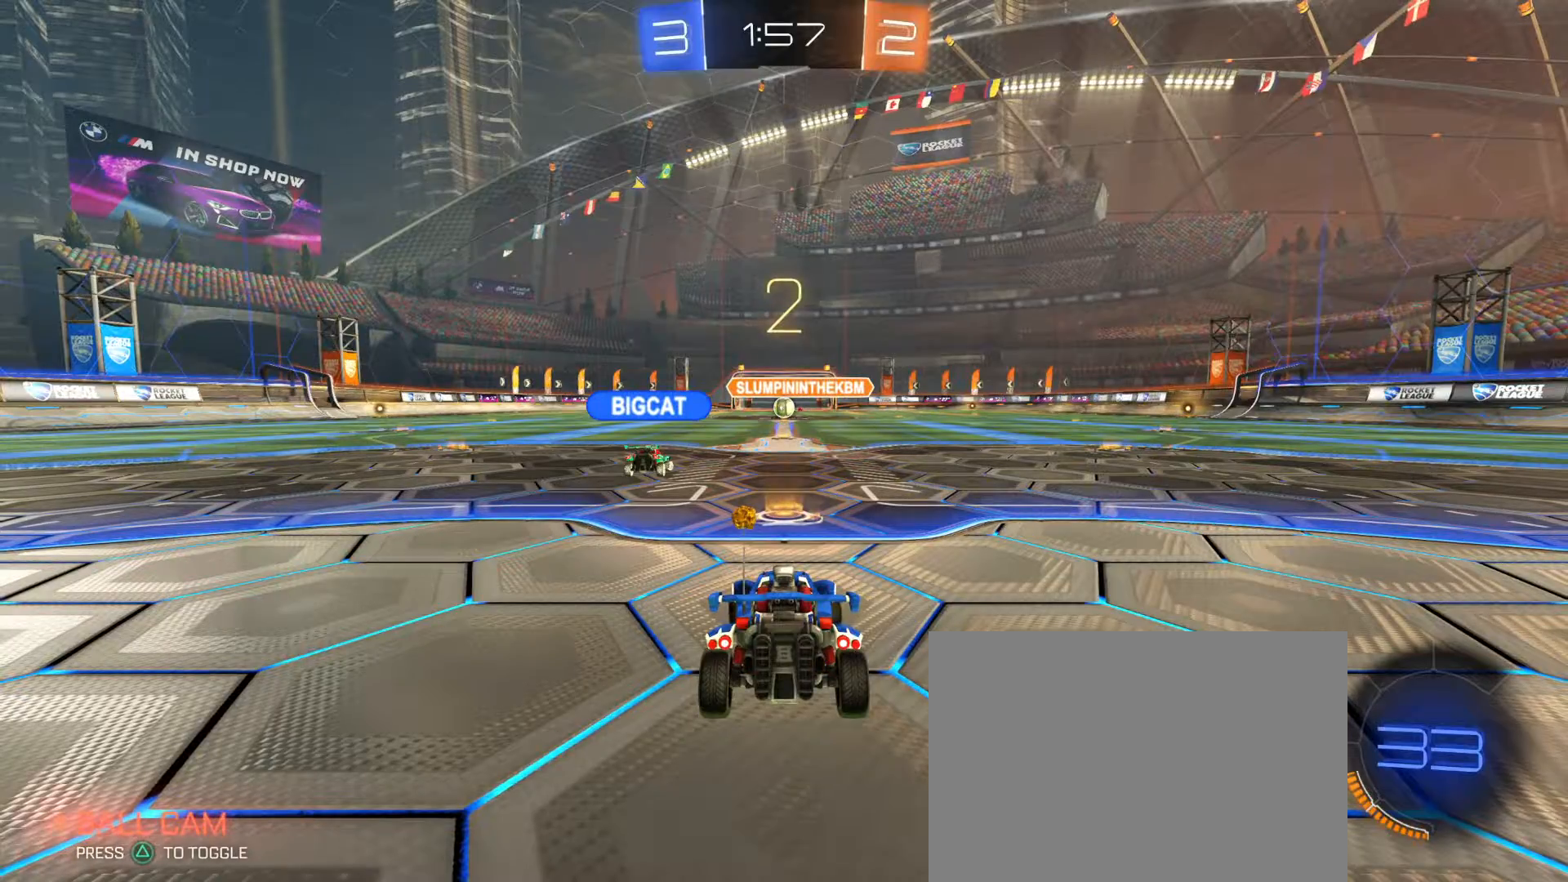
{"dt_ms": 500, "buttons": ["R1", "R2"], "left_stick": "center", "right_stick": "center", "events": [[33, "left_stick", "left"], [167, "R1", "up"], [183, "left_stick", "center"], [200, "R1", "down"]]}
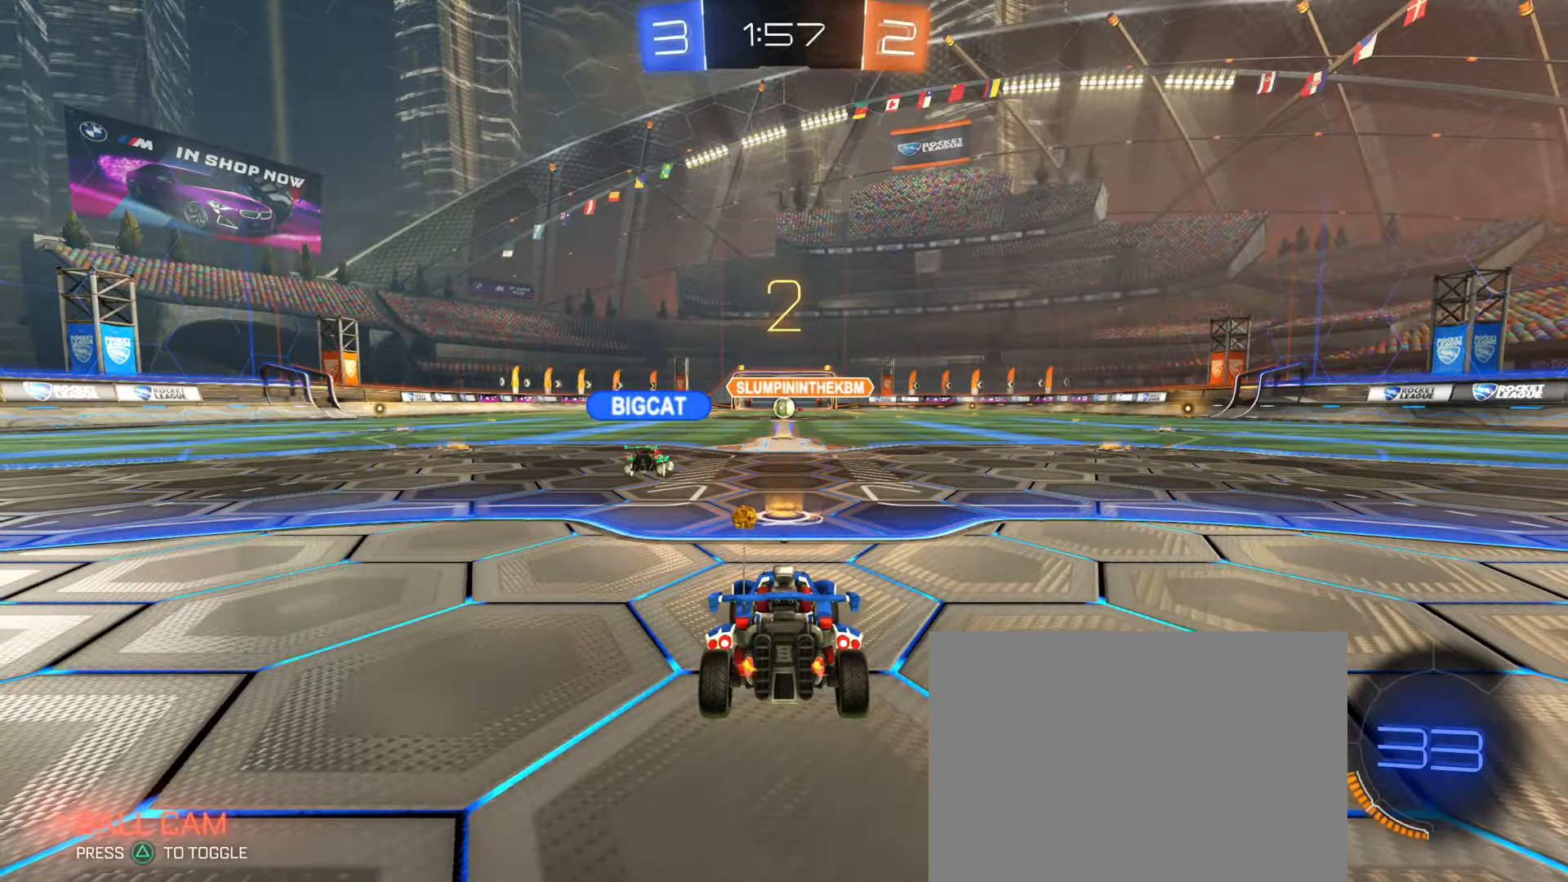
{"dt_ms": 500, "buttons": ["R1", "R2"], "left_stick": "center", "right_stick": "center", "events": [[300, "left_stick", "left"], [450, "left_stick", "center"]]}
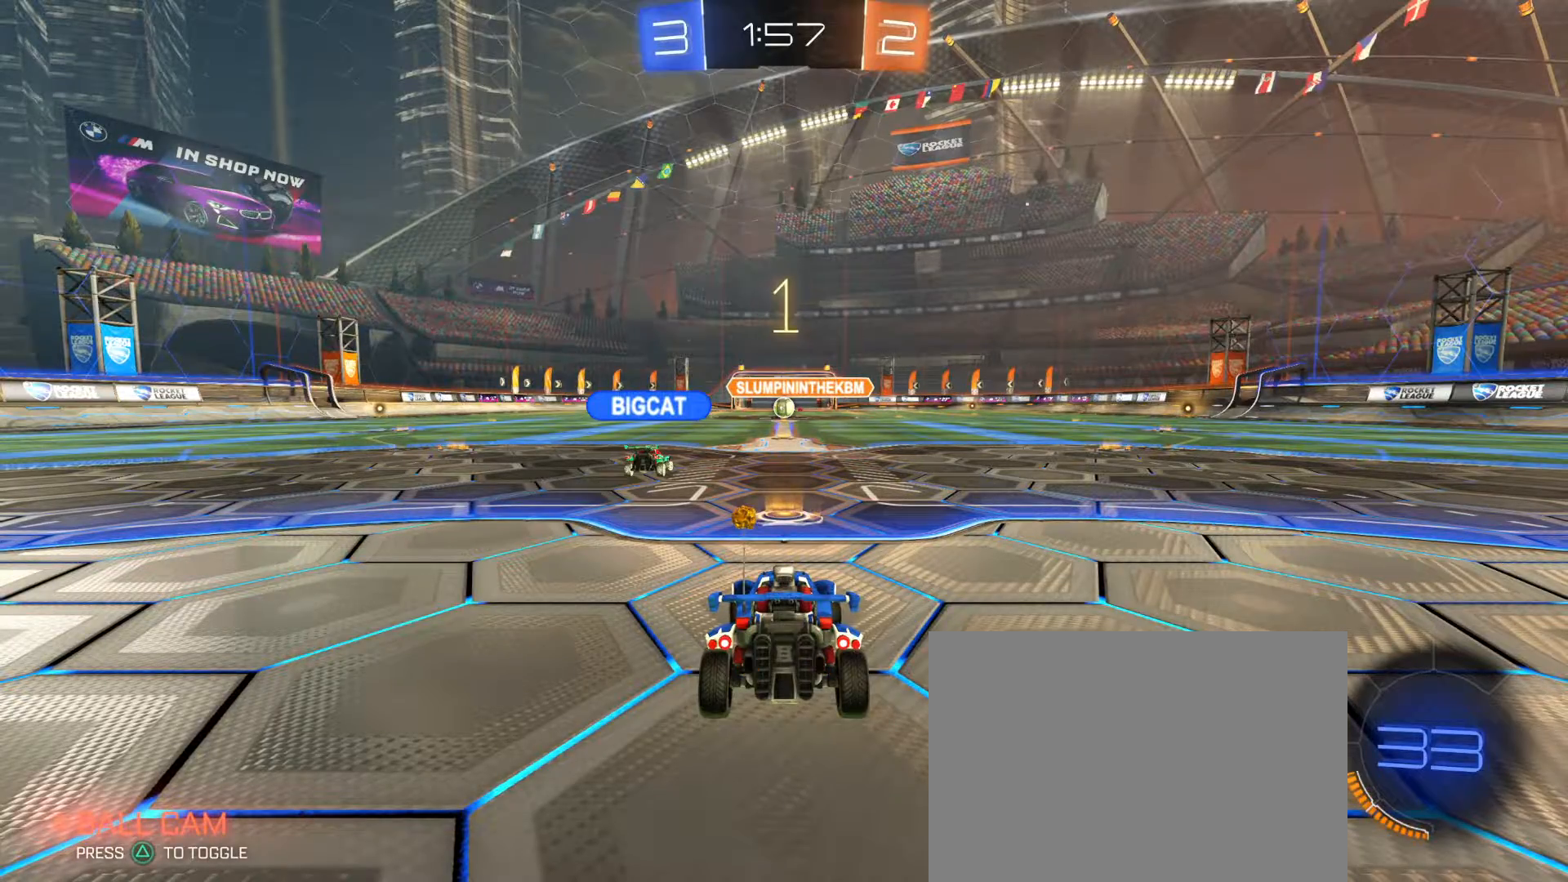
{"dt_ms": 500, "buttons": ["R1", "R2"], "left_stick": "center", "right_stick": "center", "events": []}
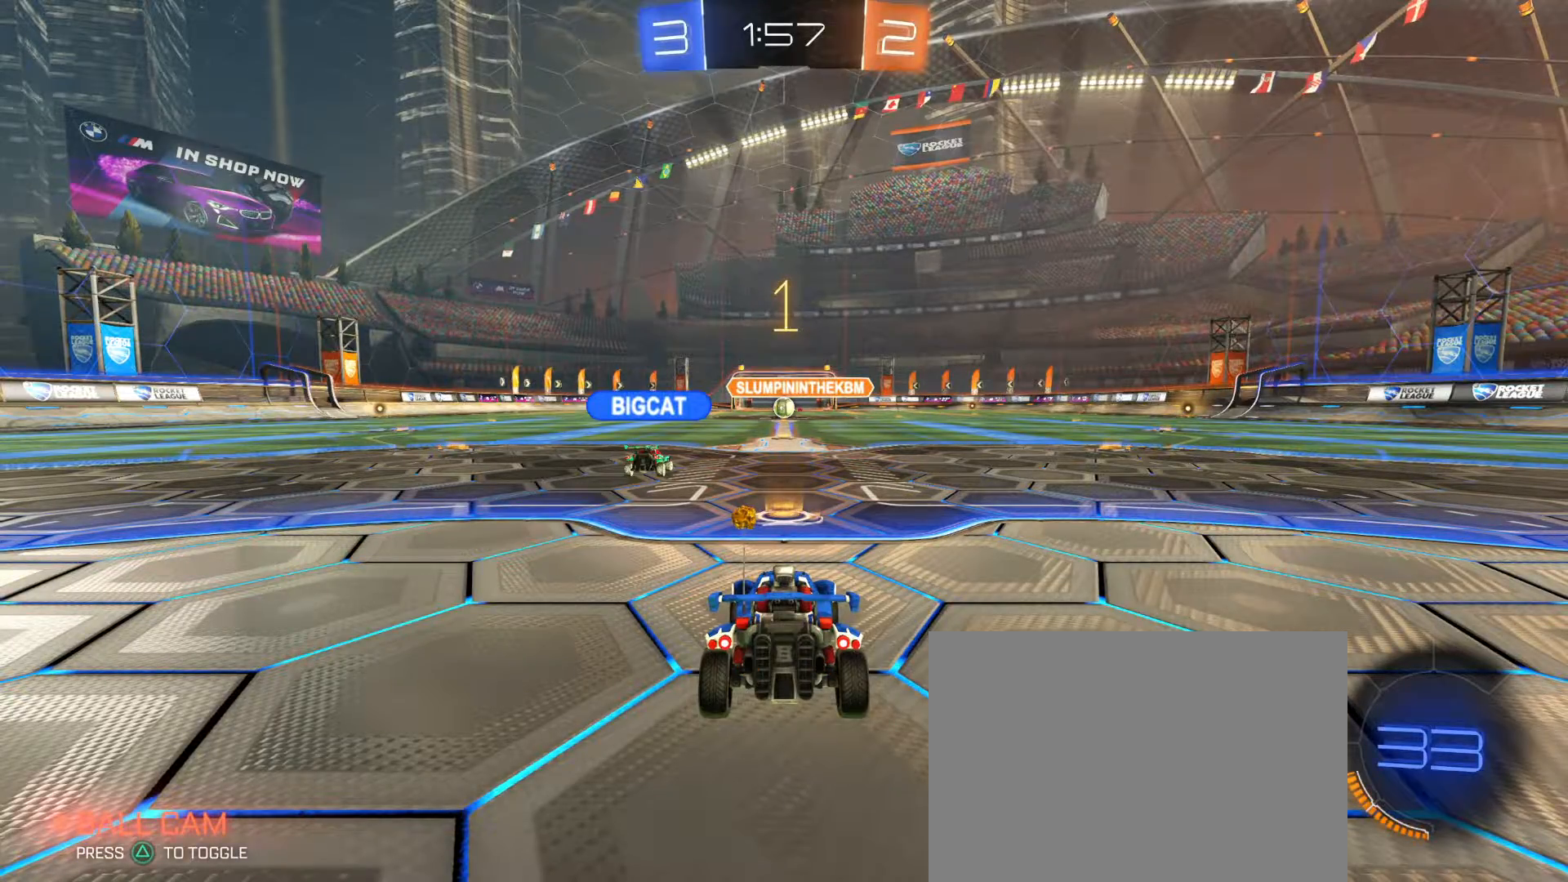
{"dt_ms": 500, "buttons": ["R1", "R2"], "left_stick": "left", "right_stick": "center", "events": [[283, "left_stick", "left"], [317, "SQUARE", "down"], [417, "SQUARE", "up"]]}